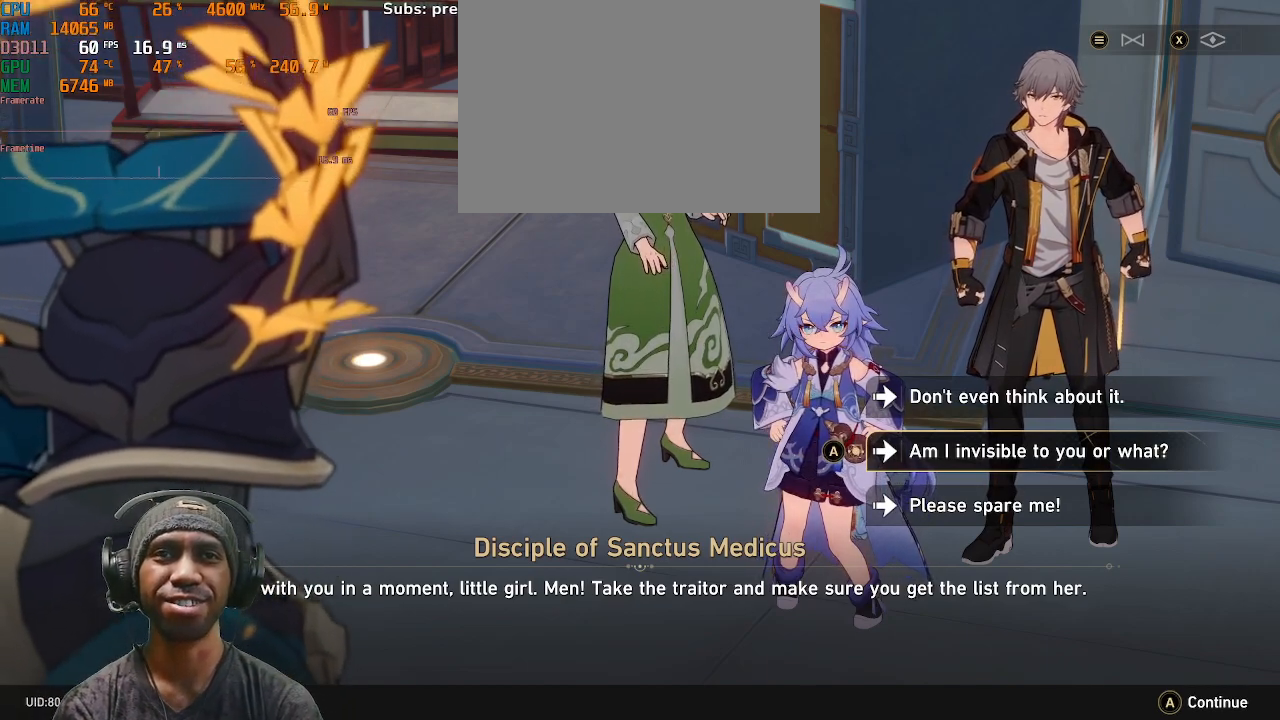
Gameplay with a controller (PlayStation layout); each line is a JSON object with the inputs held at the frame after it. "events" lists button and stick changes between this image and that frame as [ms after this image, input, new state], when the widget could be followed in between. Not read: L3 R3.
{"buttons": ["R2"], "left_stick": "center", "right_stick": "center", "events": []}
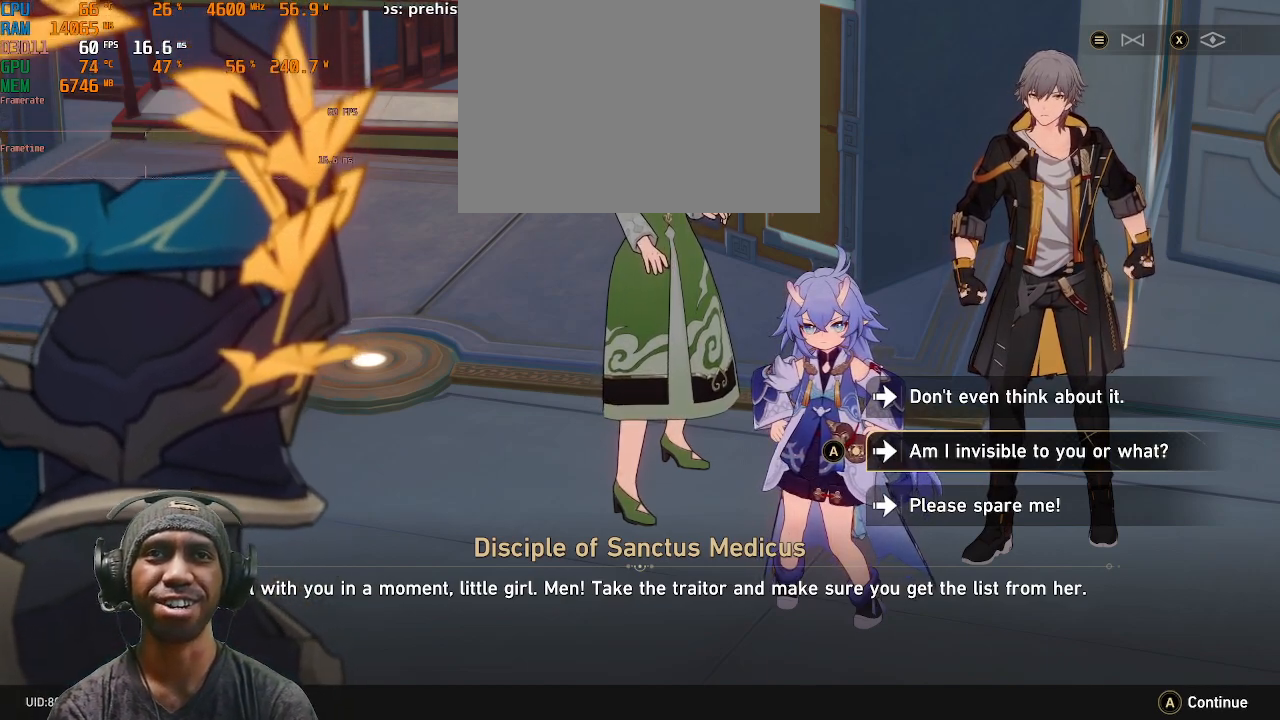
{"buttons": ["CROSS", "R2"], "left_stick": "center", "right_stick": "center", "events": [[383, "CROSS", "down"]]}
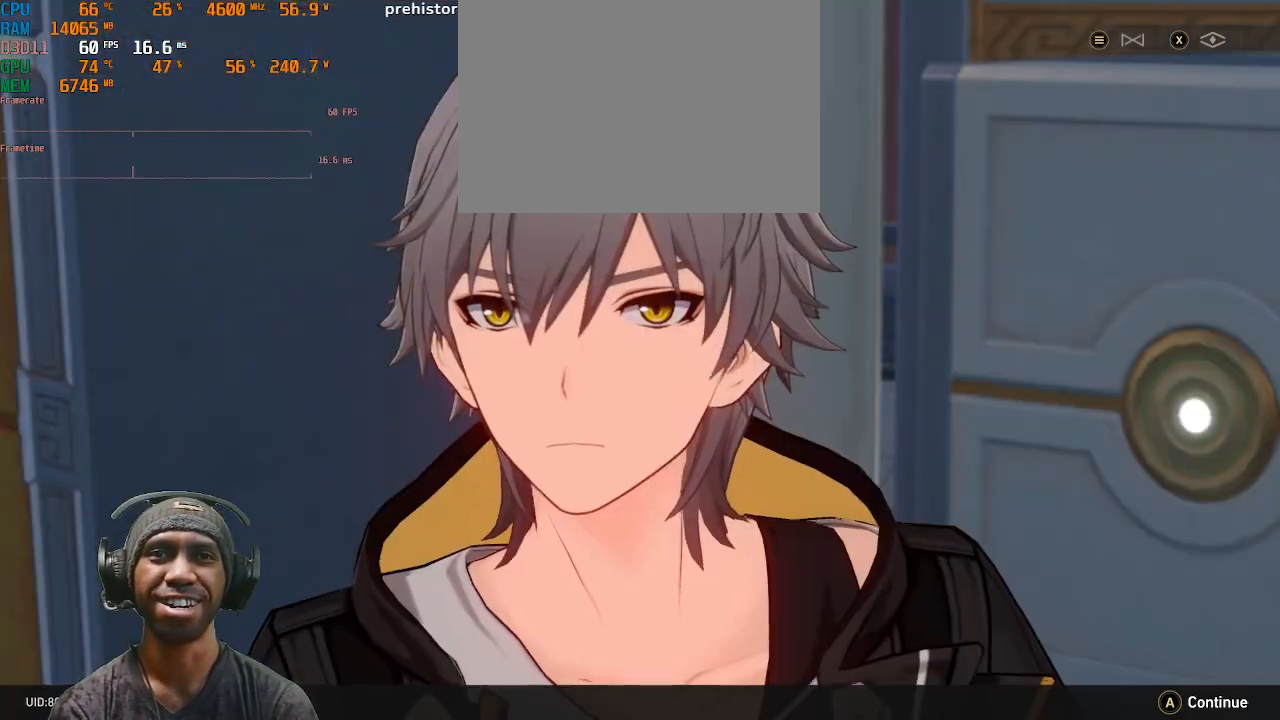
{"buttons": ["R2"], "left_stick": "center", "right_stick": "center", "events": [[17, "CROSS", "up"]]}
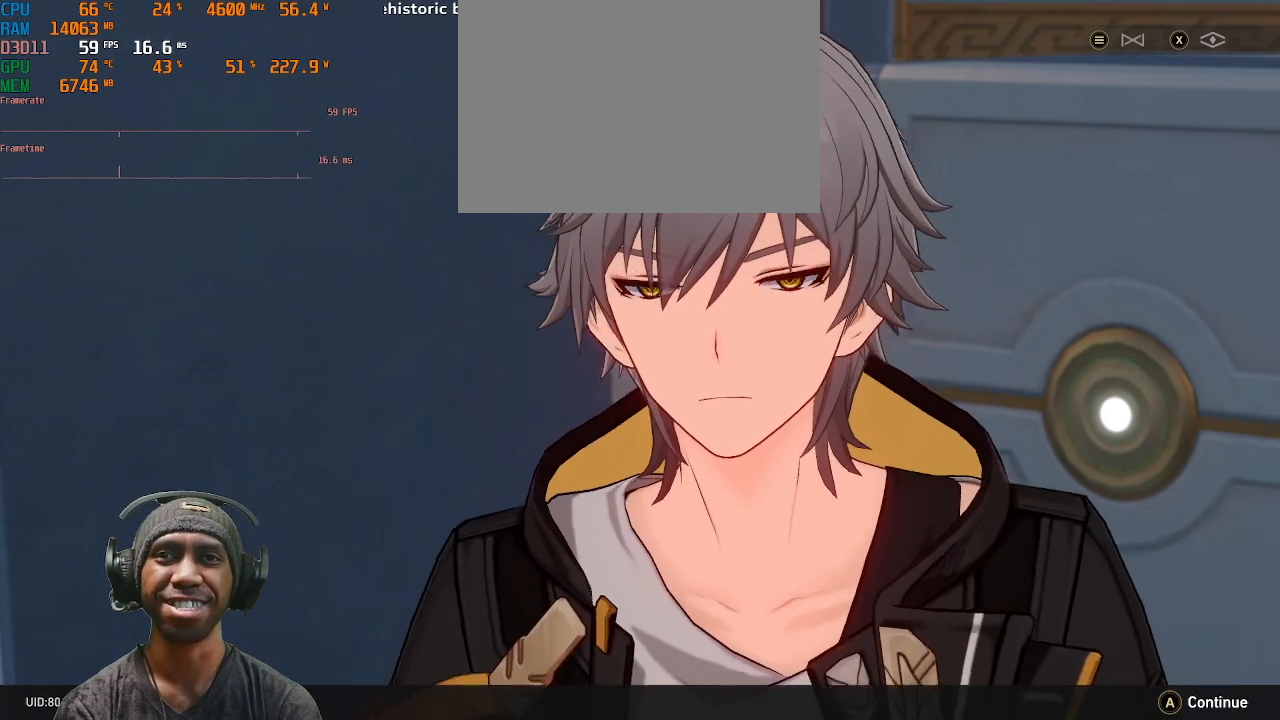
{"buttons": ["R2"], "left_stick": "center", "right_stick": "center", "events": []}
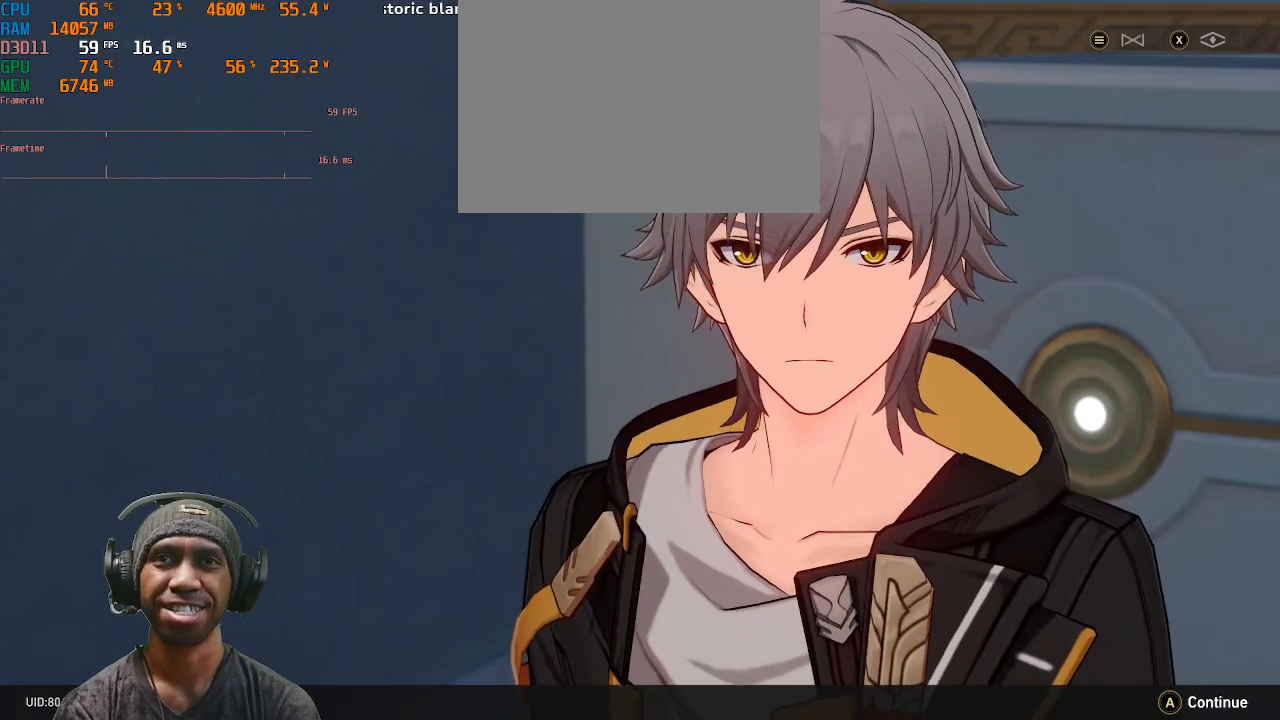
{"buttons": ["R2"], "left_stick": "center", "right_stick": "center", "events": []}
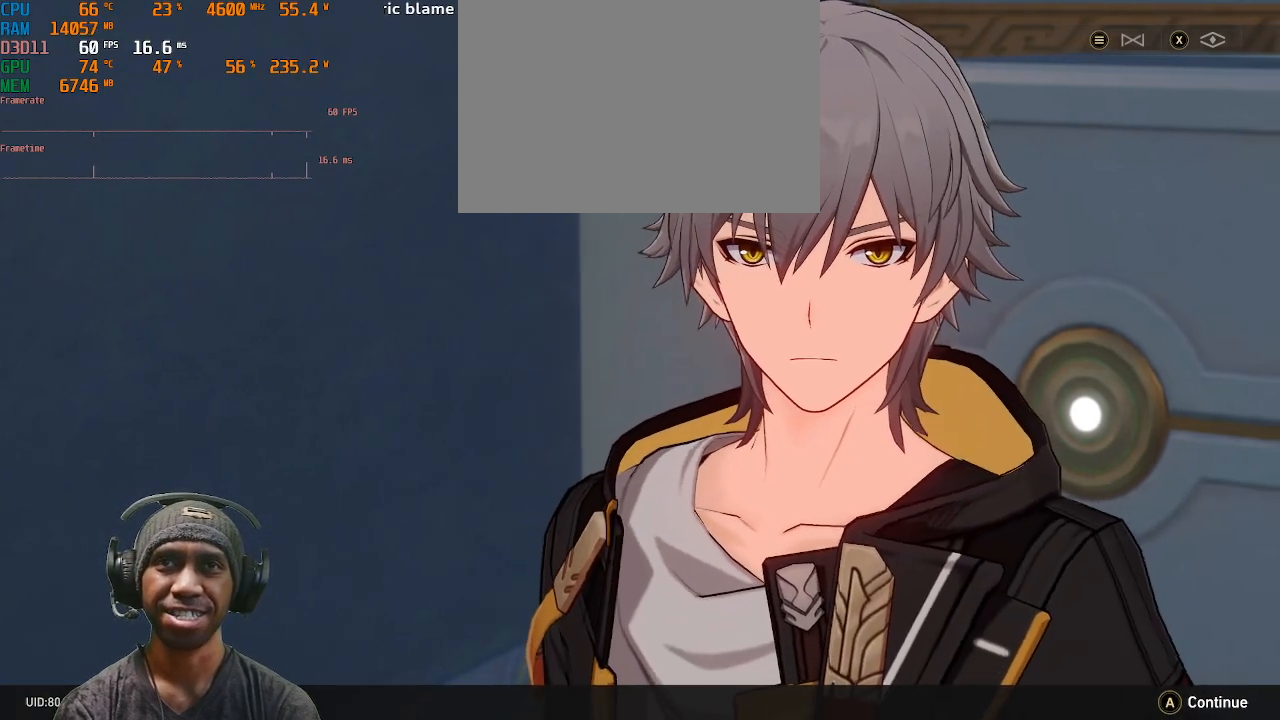
{"buttons": ["R2"], "left_stick": "center", "right_stick": "center", "events": []}
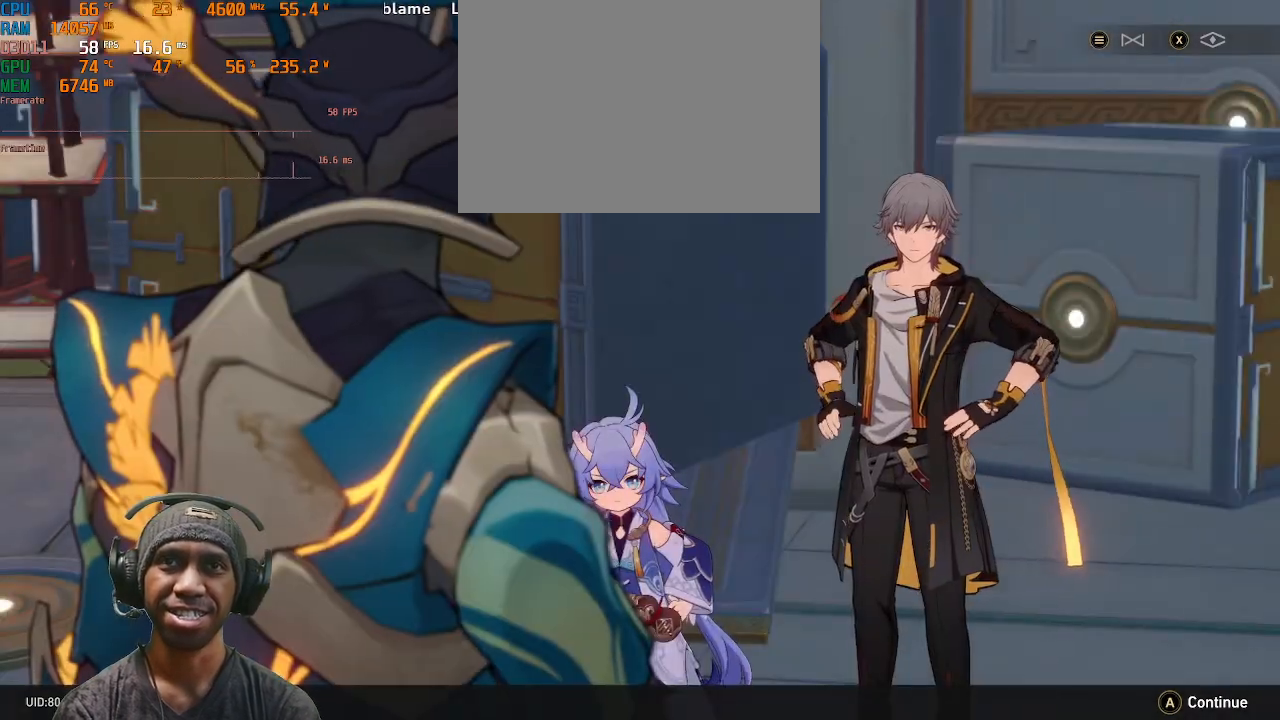
{"buttons": ["R2"], "left_stick": "center", "right_stick": "center", "events": []}
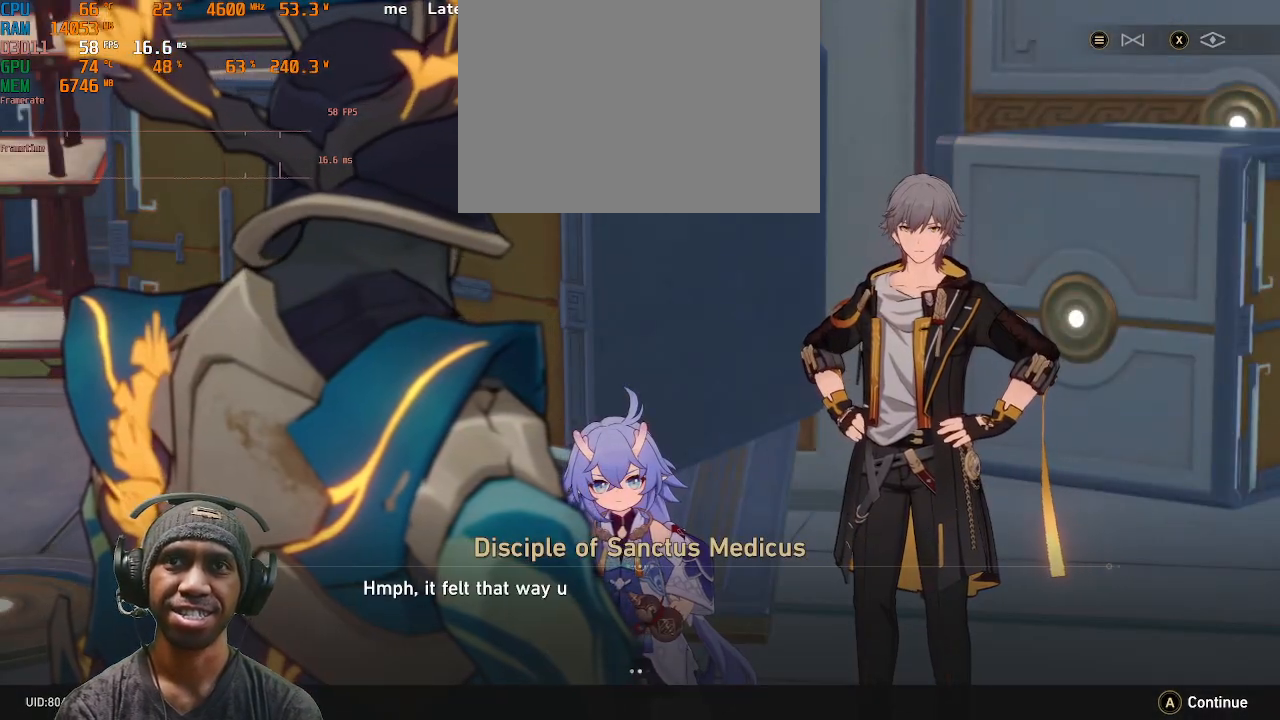
{"buttons": ["R2"], "left_stick": "center", "right_stick": "center", "events": []}
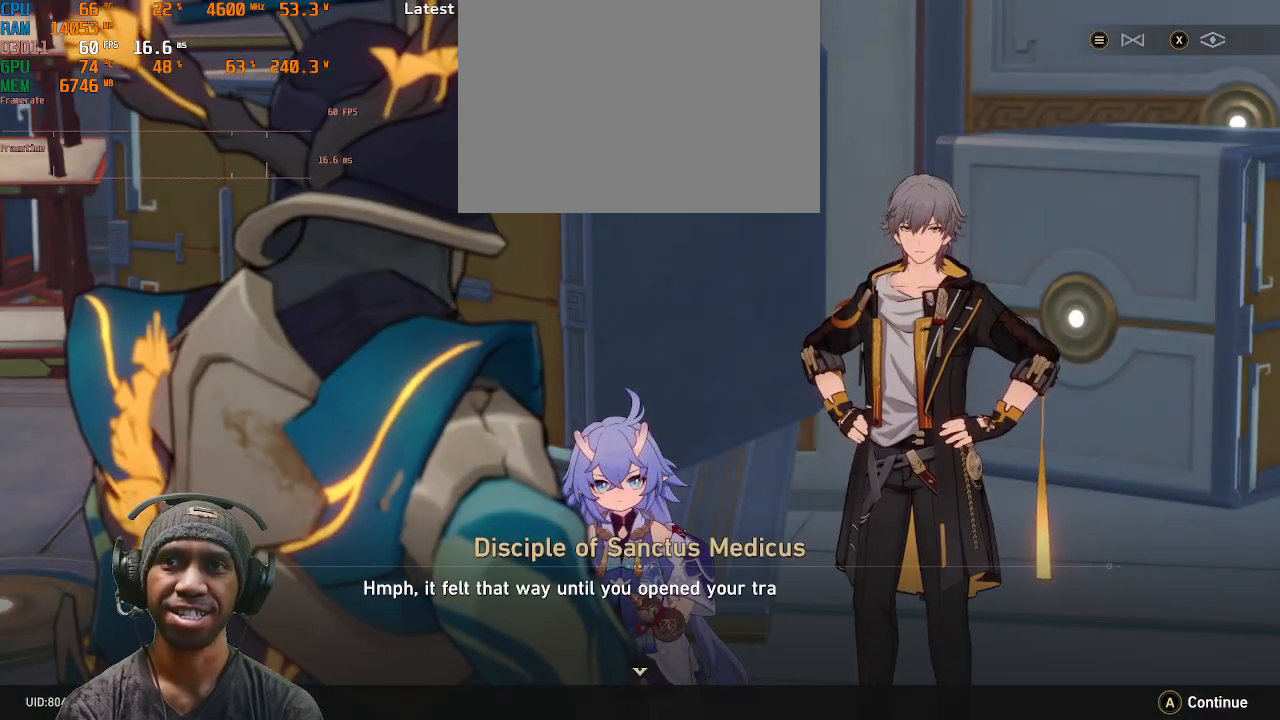
{"buttons": ["R2"], "left_stick": "center", "right_stick": "center", "events": []}
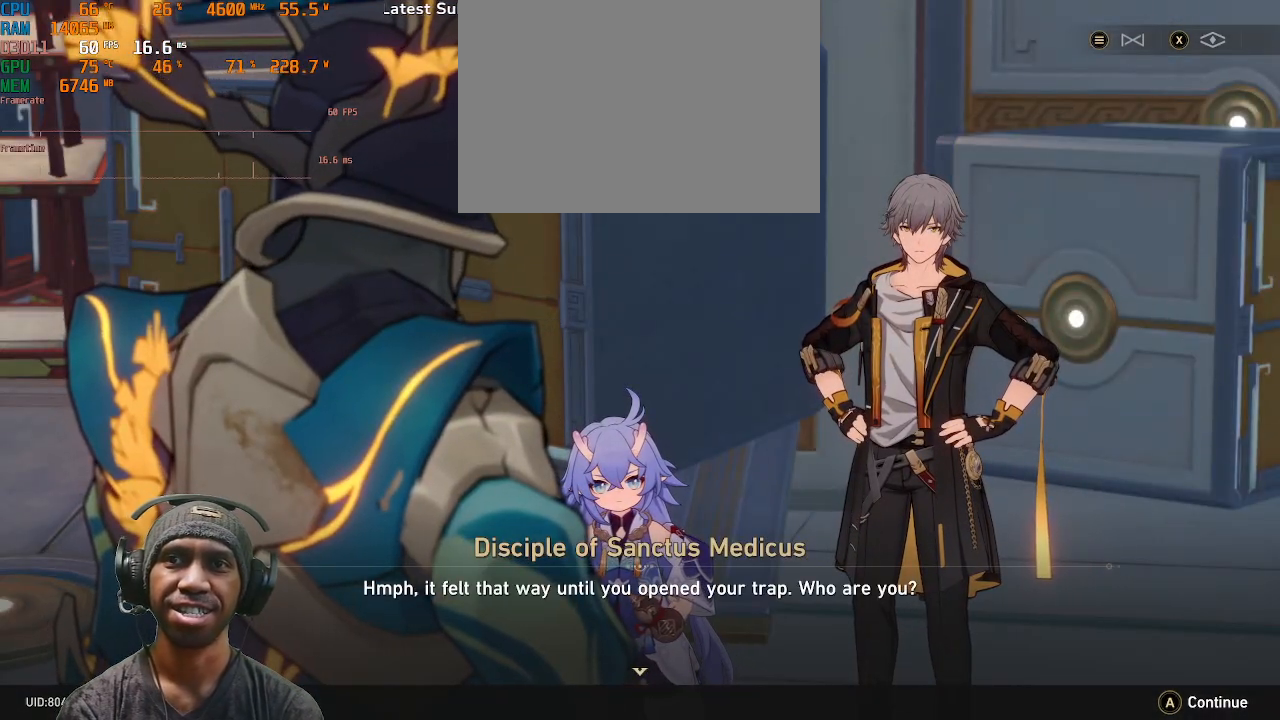
{"buttons": ["R2"], "left_stick": "center", "right_stick": "center", "events": []}
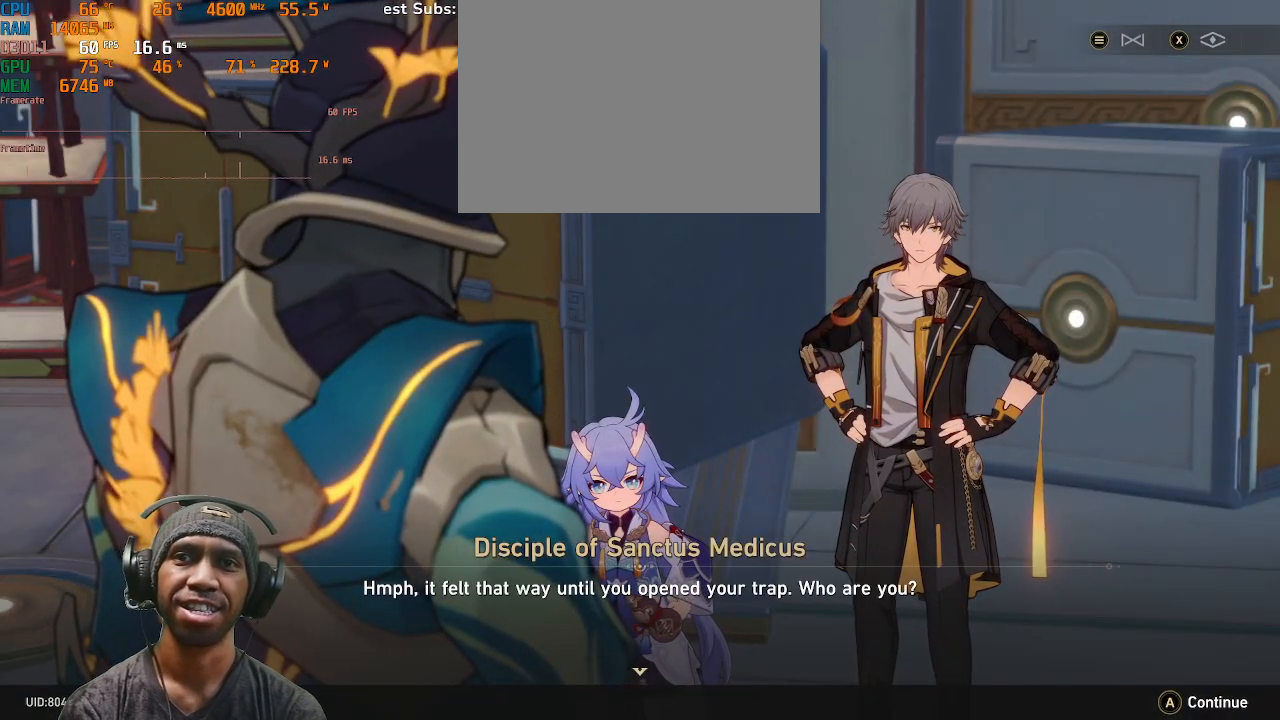
{"buttons": ["R2"], "left_stick": "center", "right_stick": "center", "events": []}
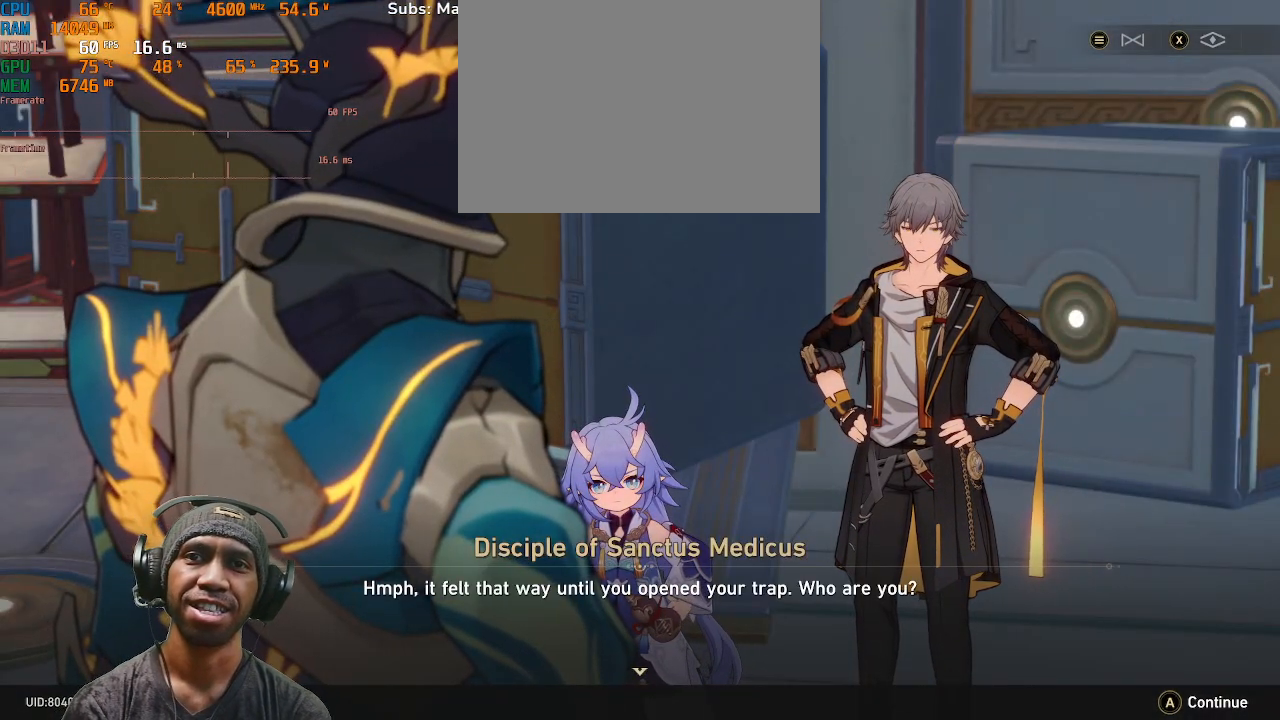
{"buttons": ["R2"], "left_stick": "center", "right_stick": "center", "events": []}
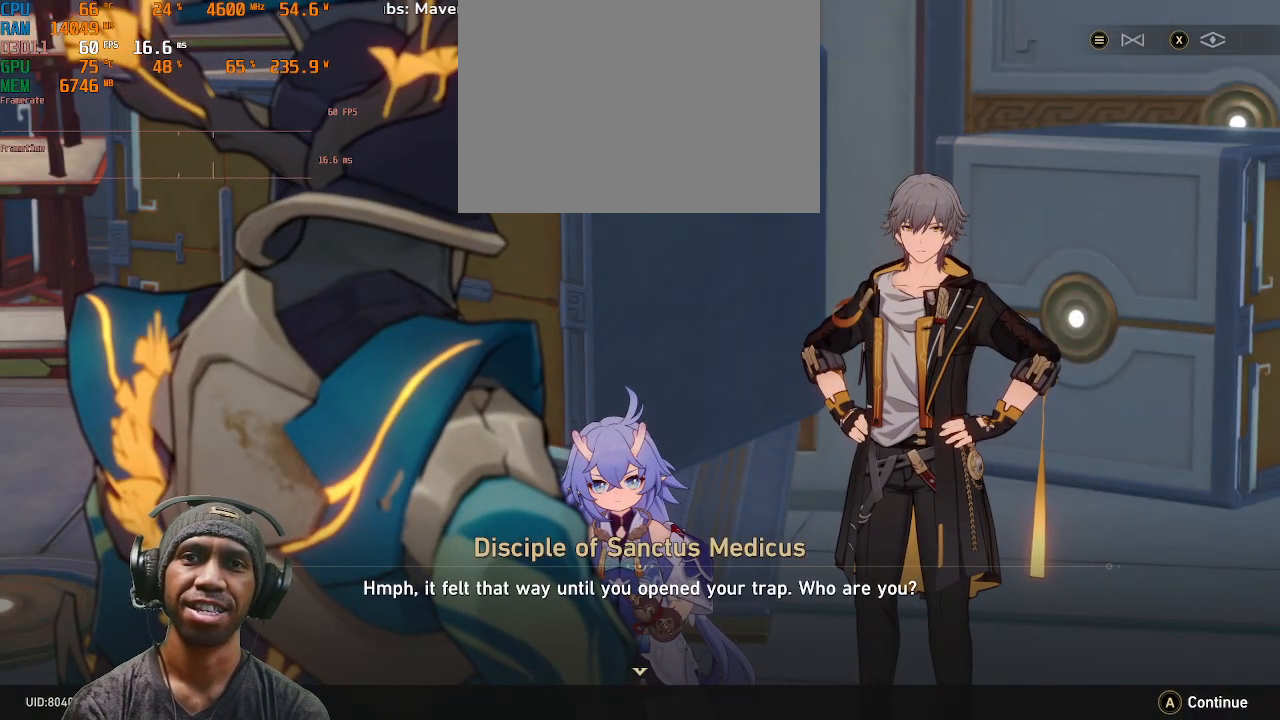
{"buttons": ["R2"], "left_stick": "center", "right_stick": "center", "events": [[167, "CROSS", "down"], [333, "CROSS", "up"]]}
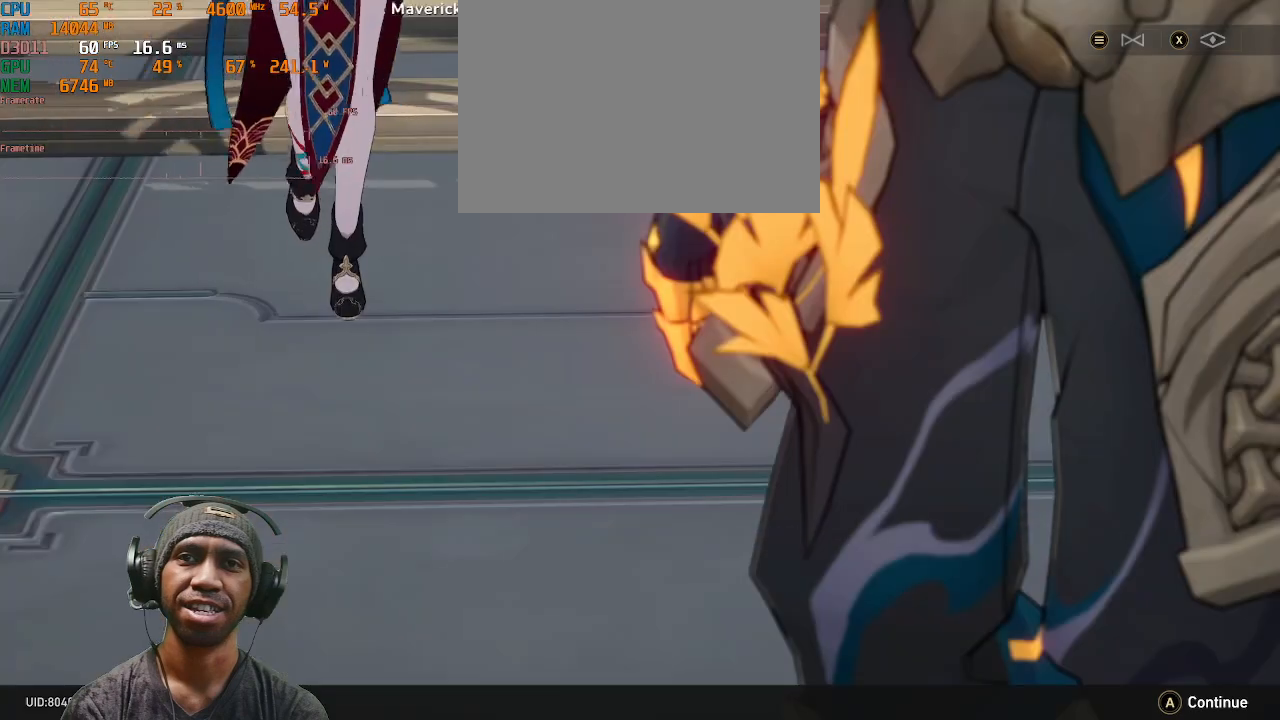
{"buttons": ["R2"], "left_stick": "center", "right_stick": "center", "events": []}
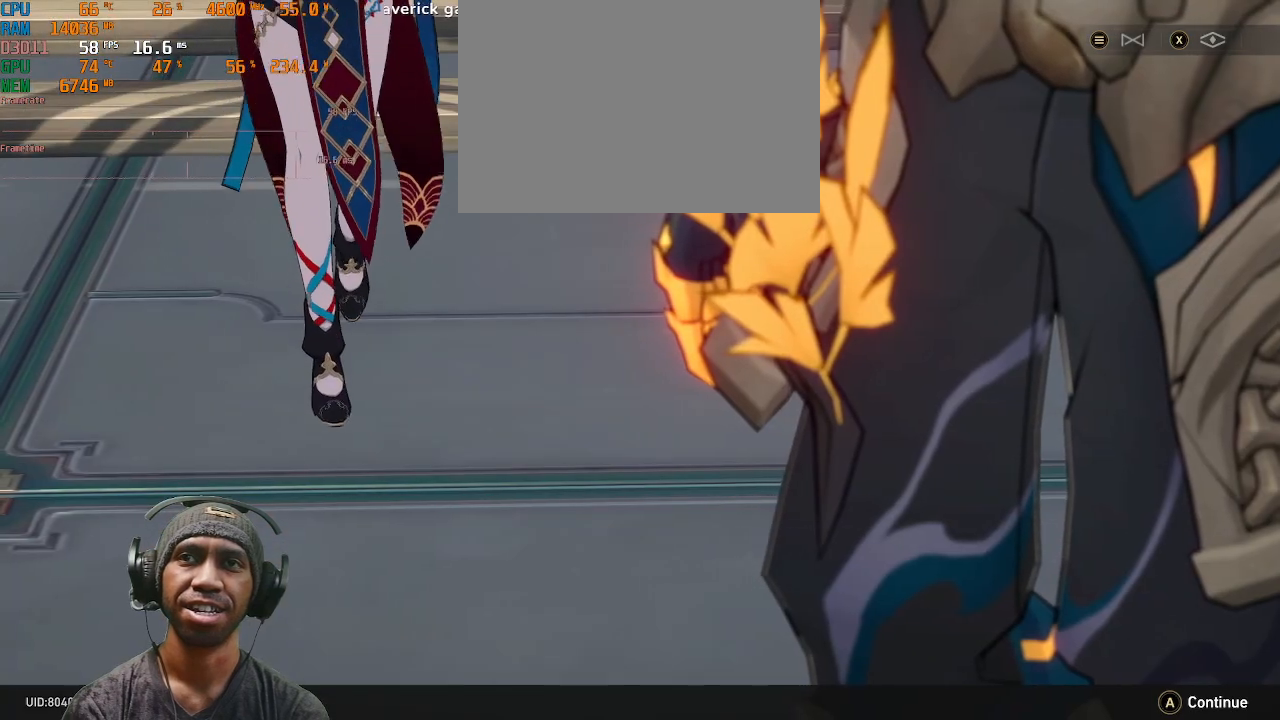
{"buttons": ["R2"], "left_stick": "center", "right_stick": "center", "events": []}
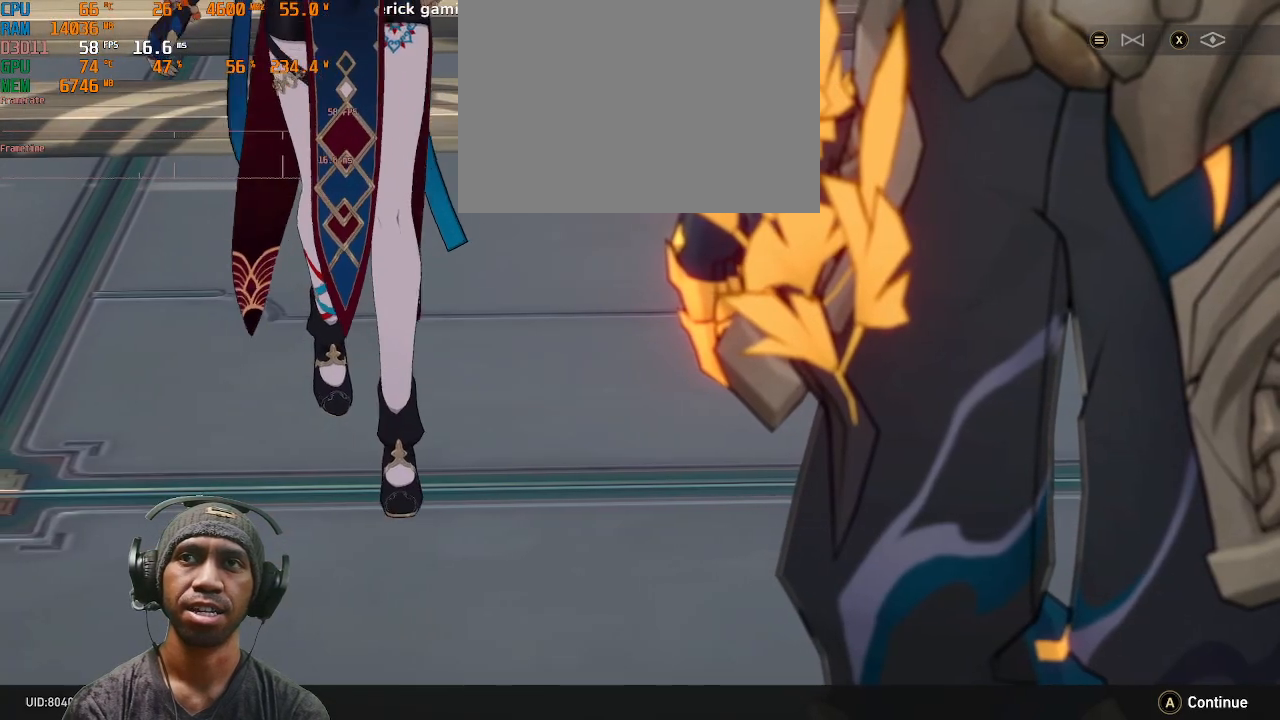
{"buttons": ["R2"], "left_stick": "center", "right_stick": "center", "events": []}
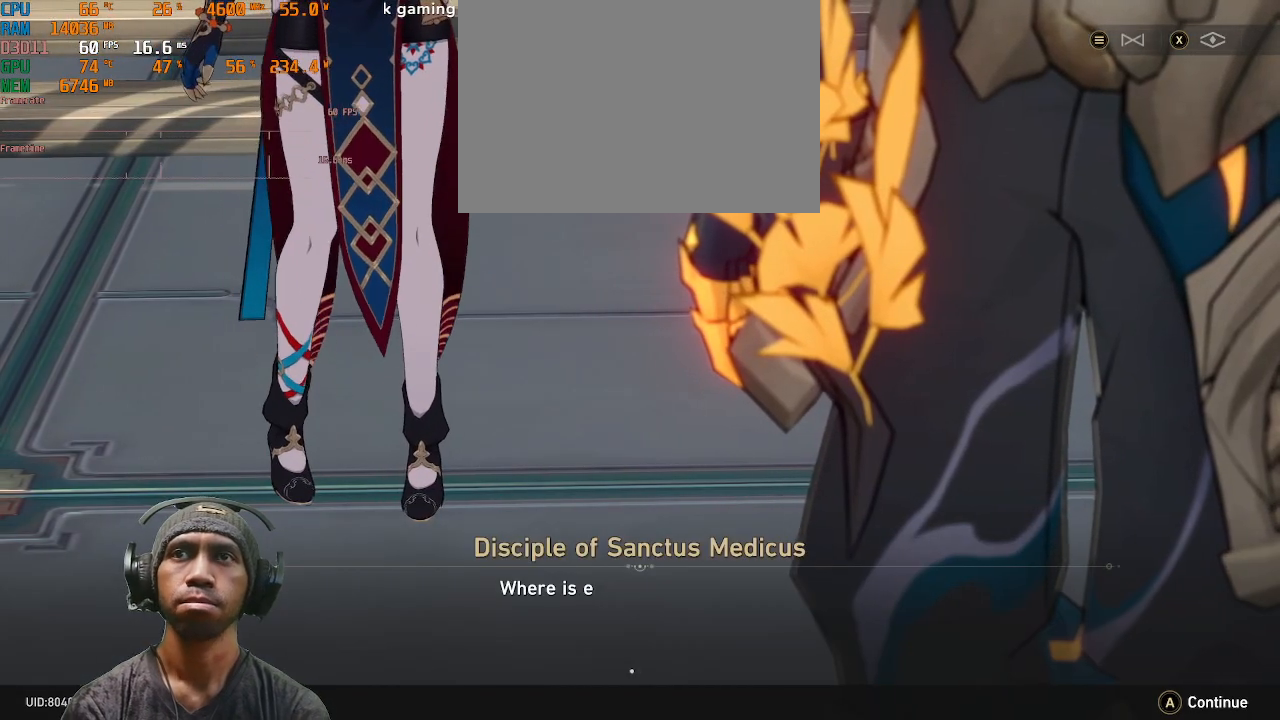
{"buttons": ["R2"], "left_stick": "center", "right_stick": "center", "events": [[167, "TRIANGLE", "down"], [233, "TRIANGLE", "up"]]}
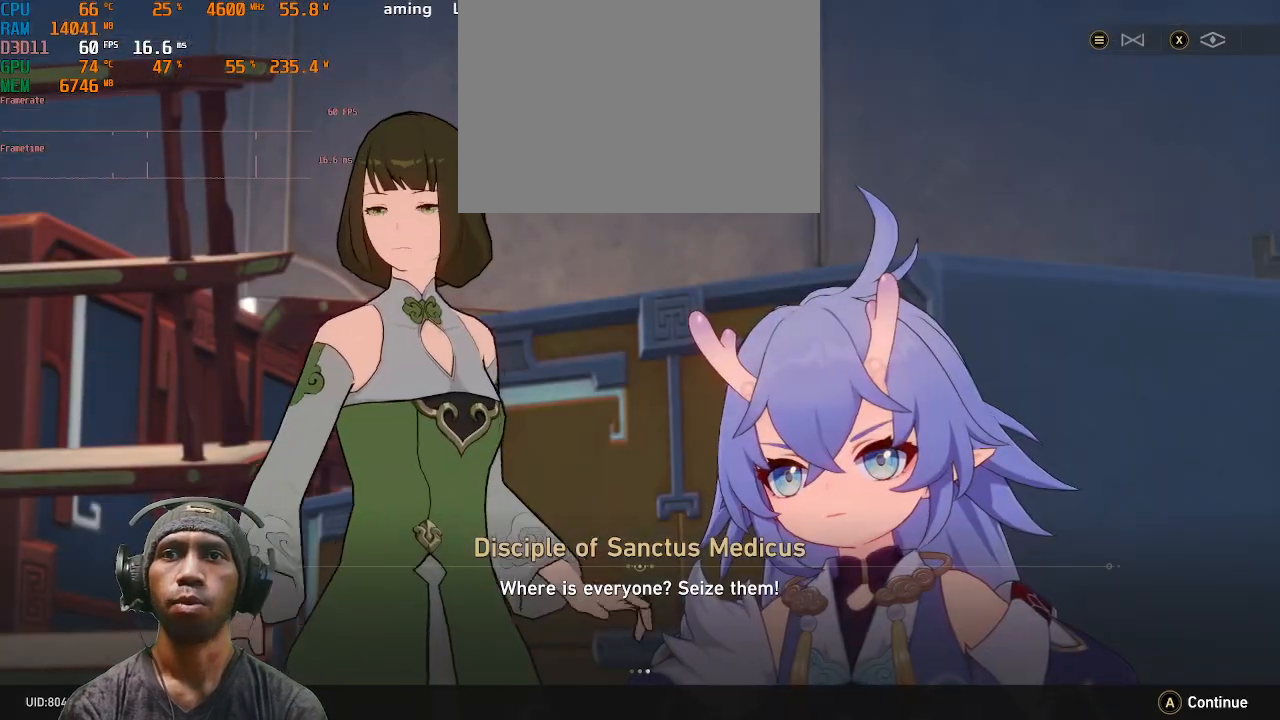
{"buttons": ["R2"], "left_stick": "center", "right_stick": "center", "events": []}